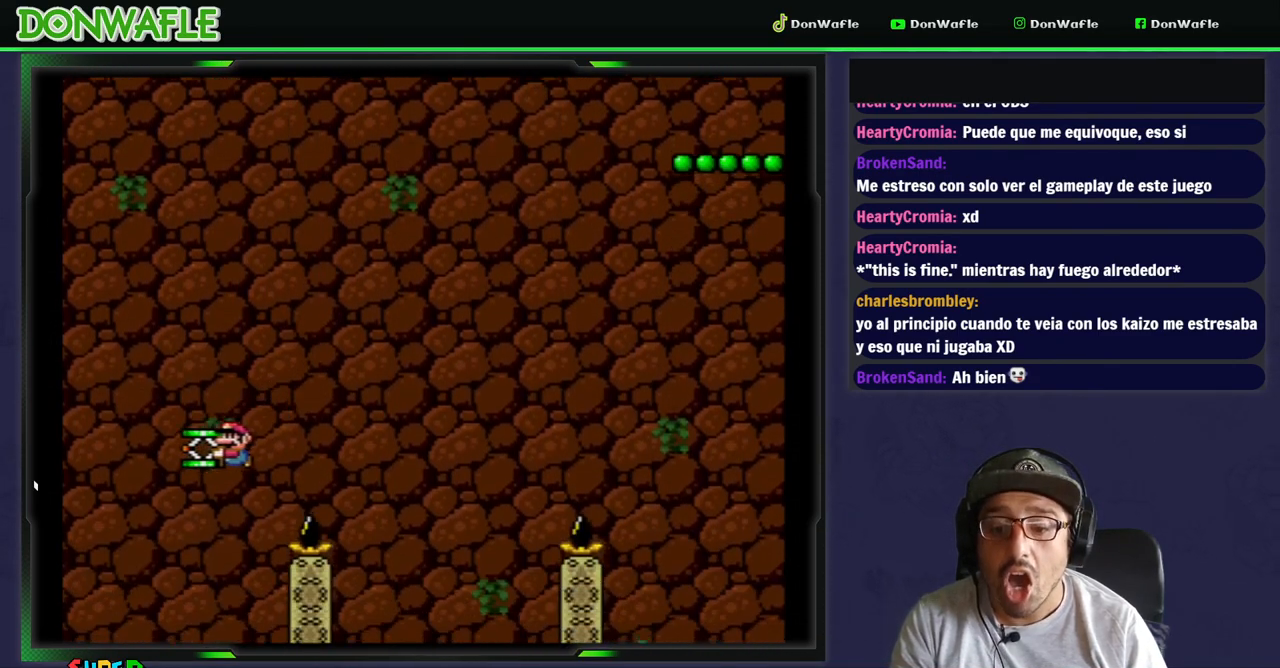
Gameplay with a controller (Nintendo layout); each line is a JSON object with the inputs held at the frame after it. "events" lists button and stick changes between this image and that frame as [ms after this image, input, new state], when the widget could be followed in between. Not read: L3 R3.
{"buttons": ["Y", "DPAD_RIGHT"], "events": [[200, "DPAD_RIGHT", "down"], [250, "B", "up"], [317, "DPAD_LEFT", "up"], [367, "Y", "up"], [417, "Y", "down"]]}
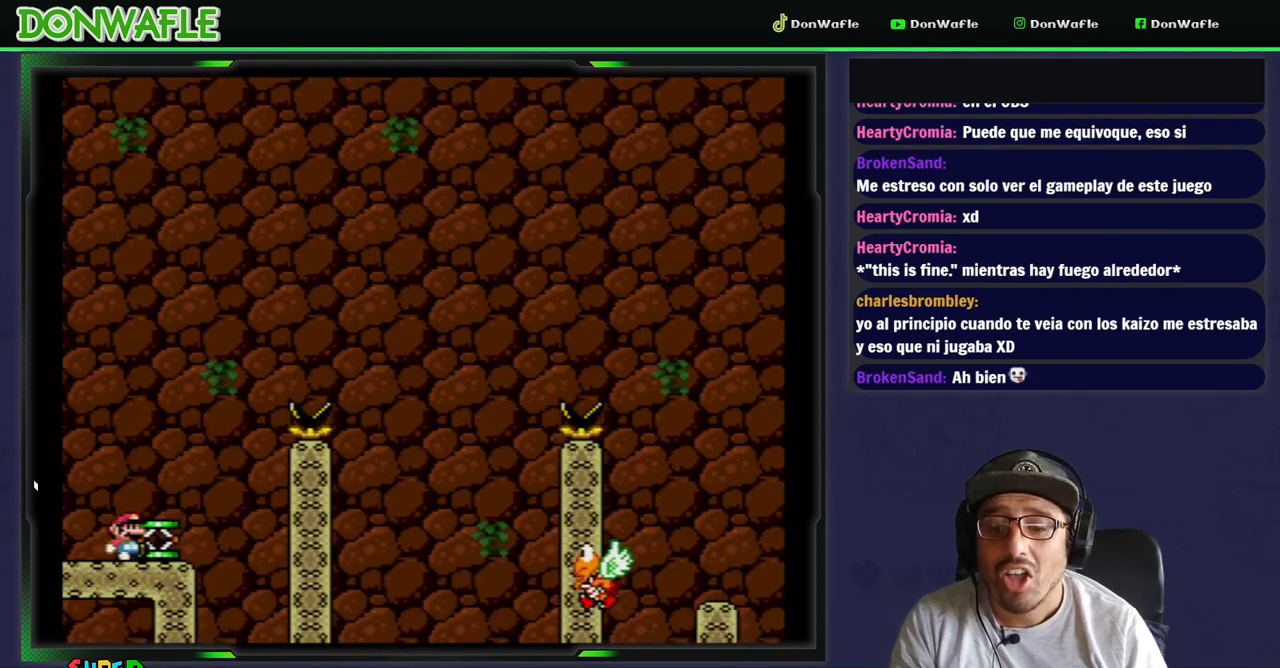
{"buttons": ["Y"], "events": [[500, "DPAD_RIGHT", "up"]]}
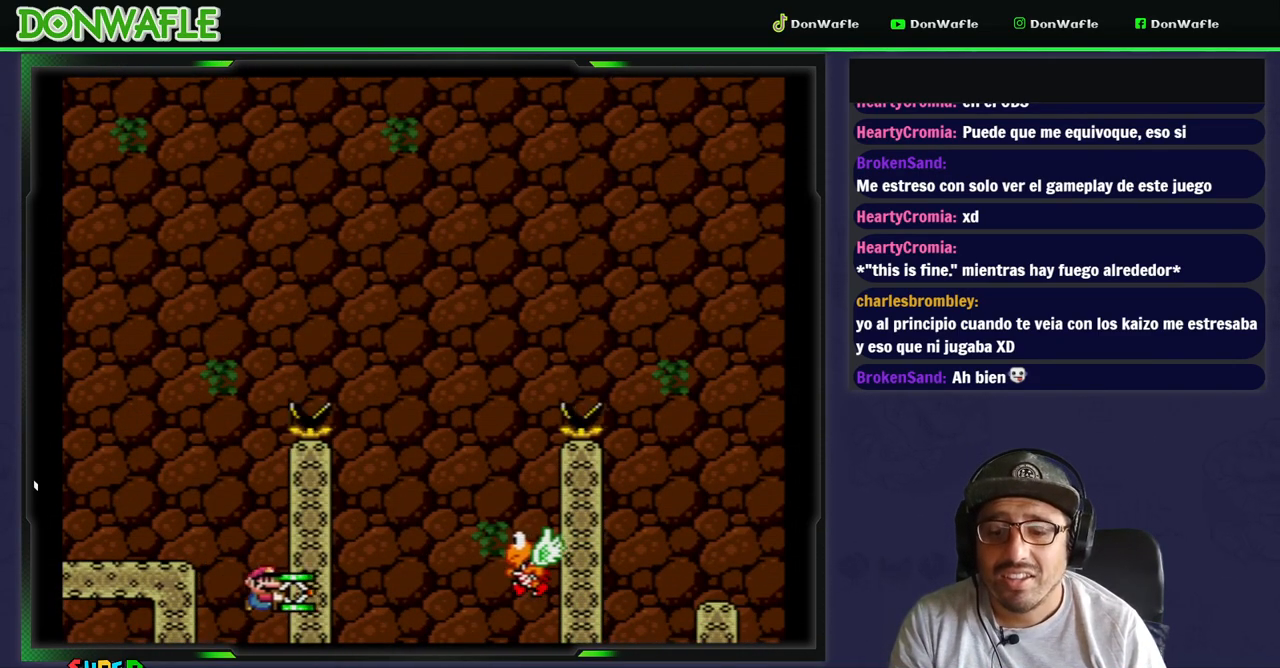
{"buttons": [], "events": [[500, "Y", "up"]]}
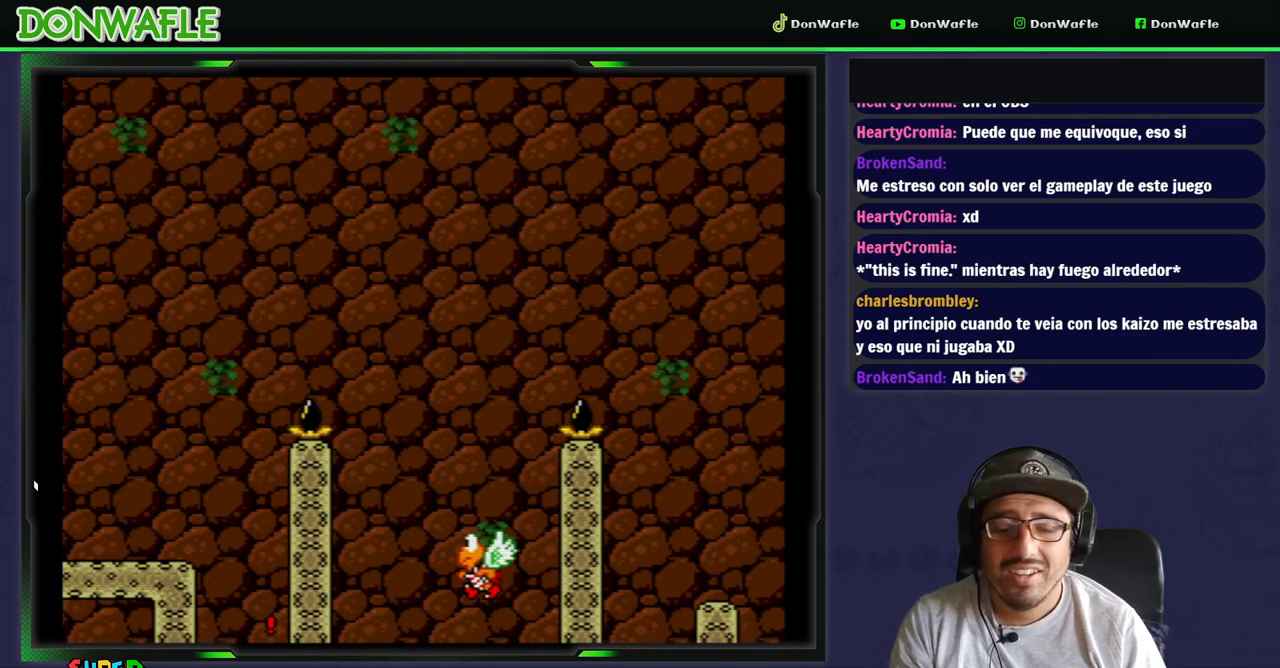
{"buttons": ["A"], "events": [[167, "A", "down"], [233, "A", "up"], [283, "A", "down"], [367, "A", "up"], [417, "A", "down"]]}
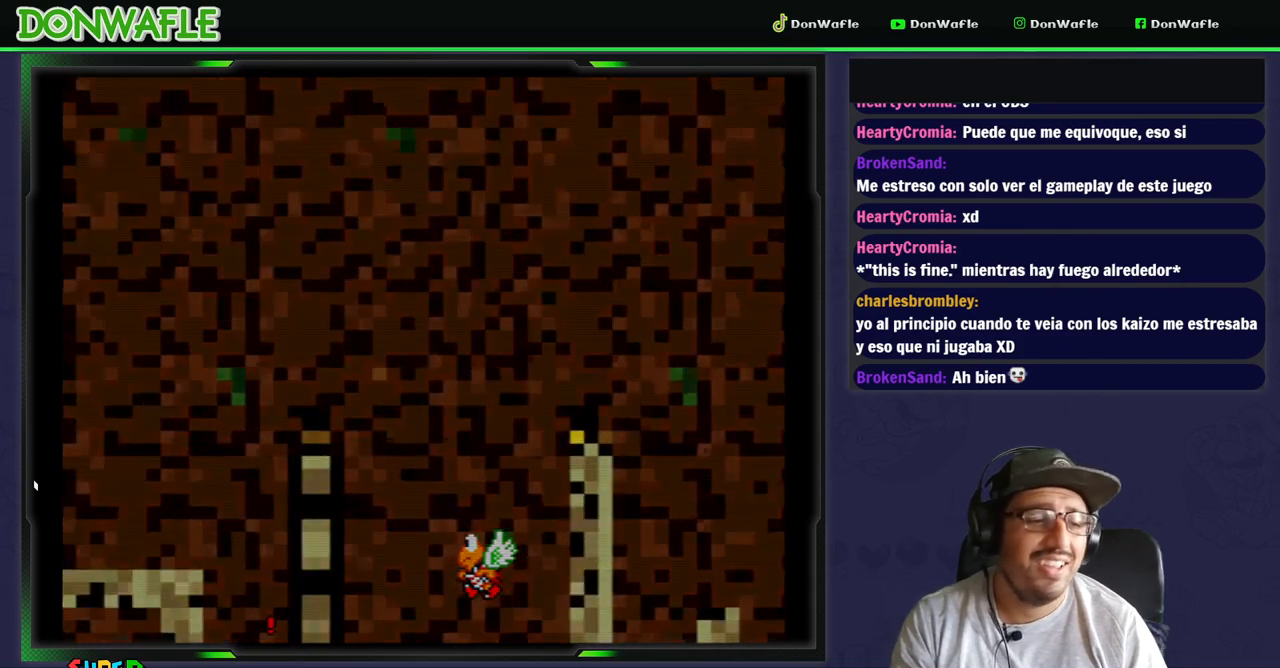
{"buttons": ["Y"], "events": [[17, "A", "up"], [150, "Y", "down"]]}
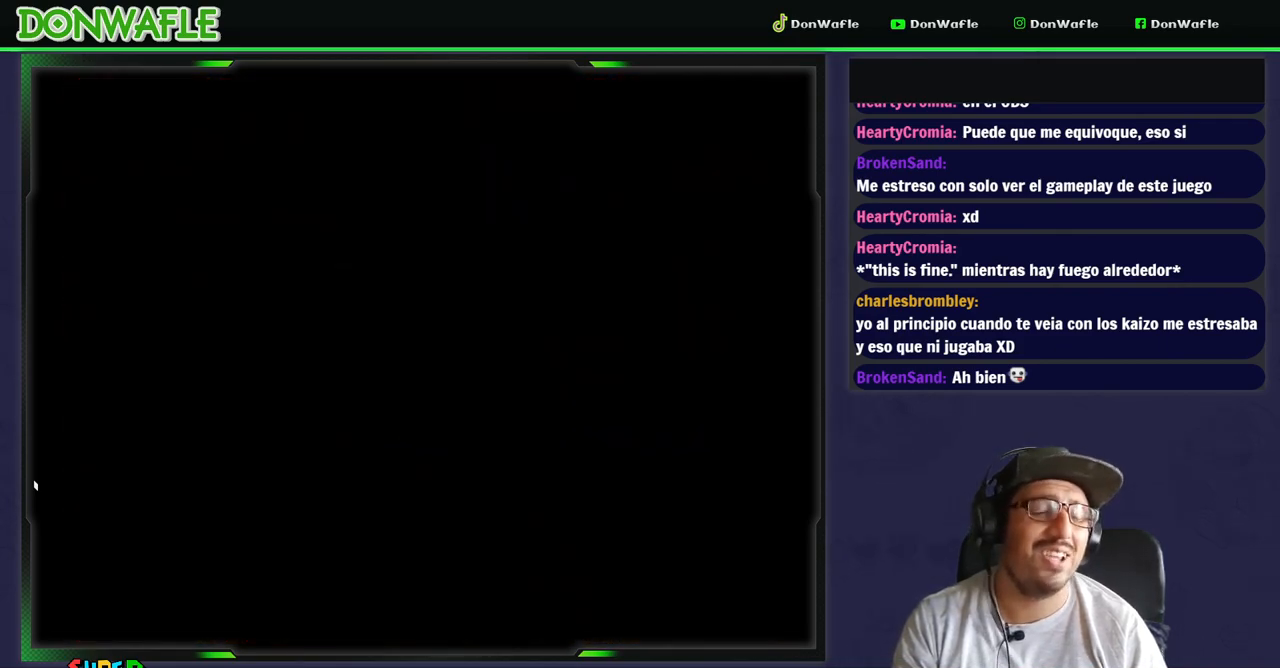
{"buttons": ["Y"], "events": []}
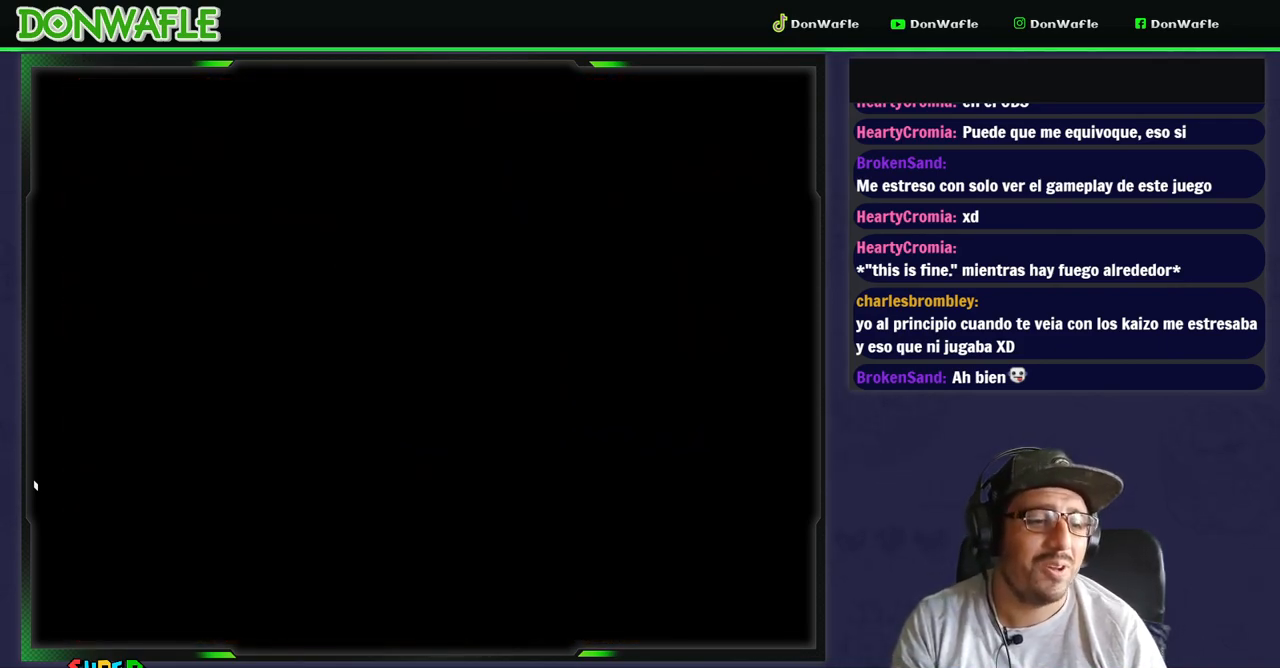
{"buttons": ["Y"], "events": []}
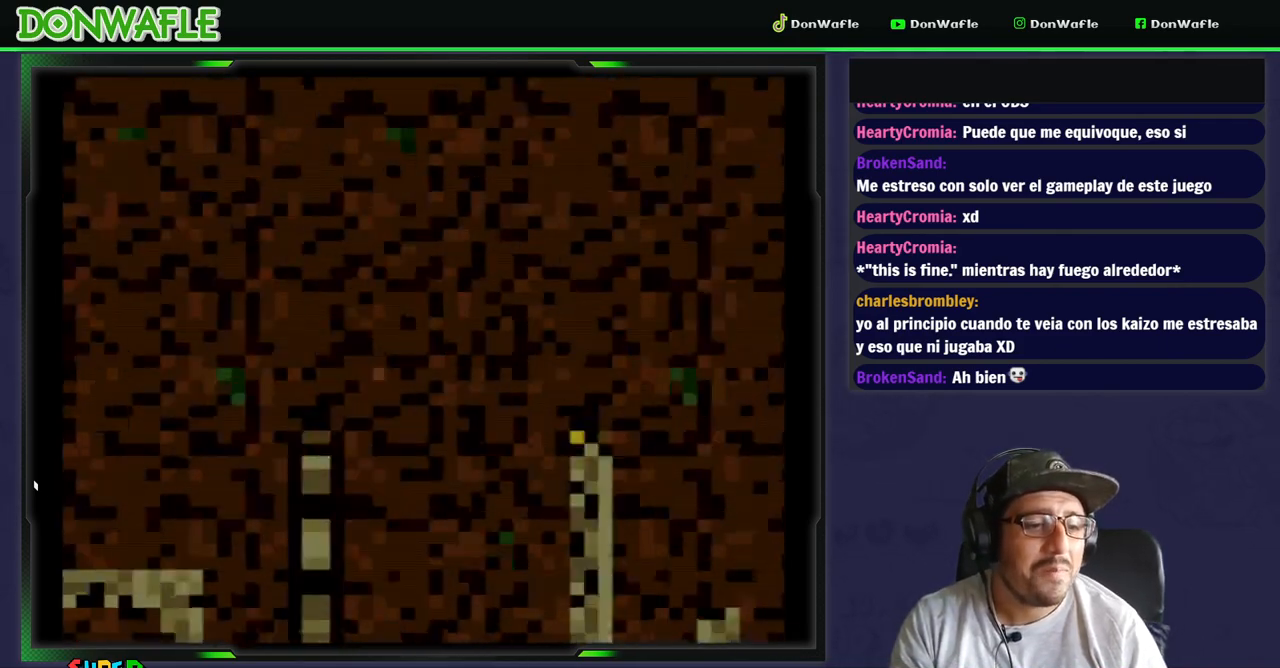
{"buttons": ["Y", "DPAD_RIGHT"], "events": [[450, "DPAD_RIGHT", "down"]]}
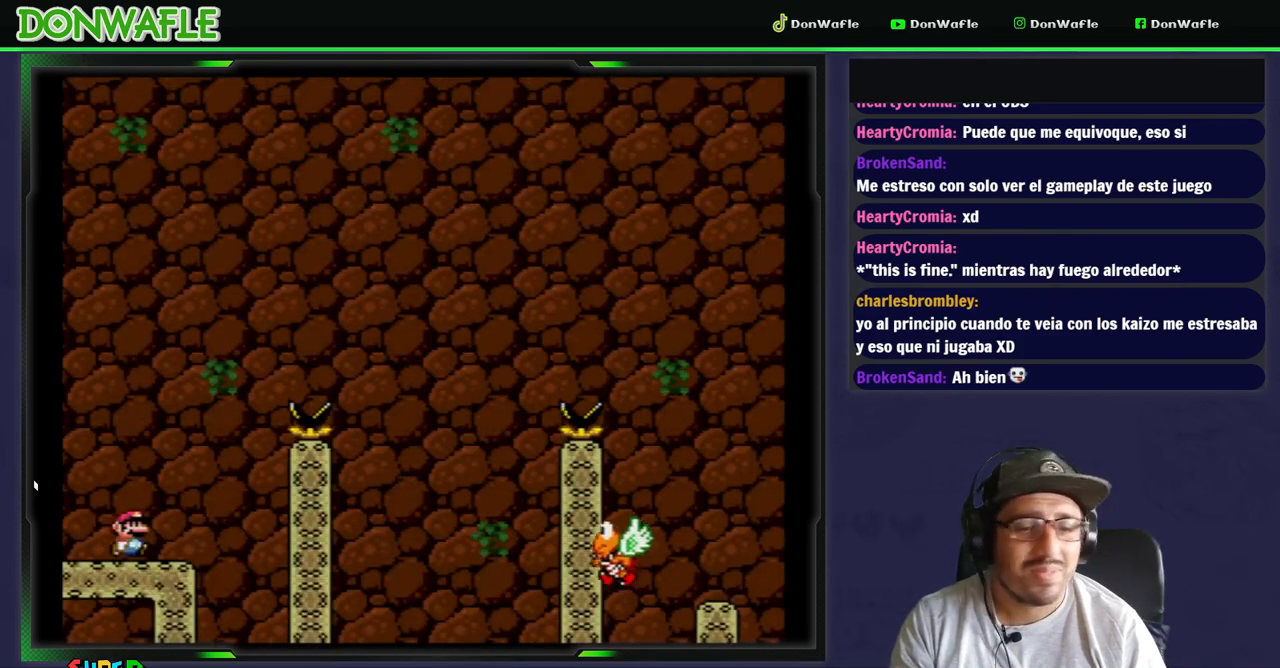
{"buttons": ["B", "Y", "DPAD_RIGHT"], "events": [[250, "B", "down"]]}